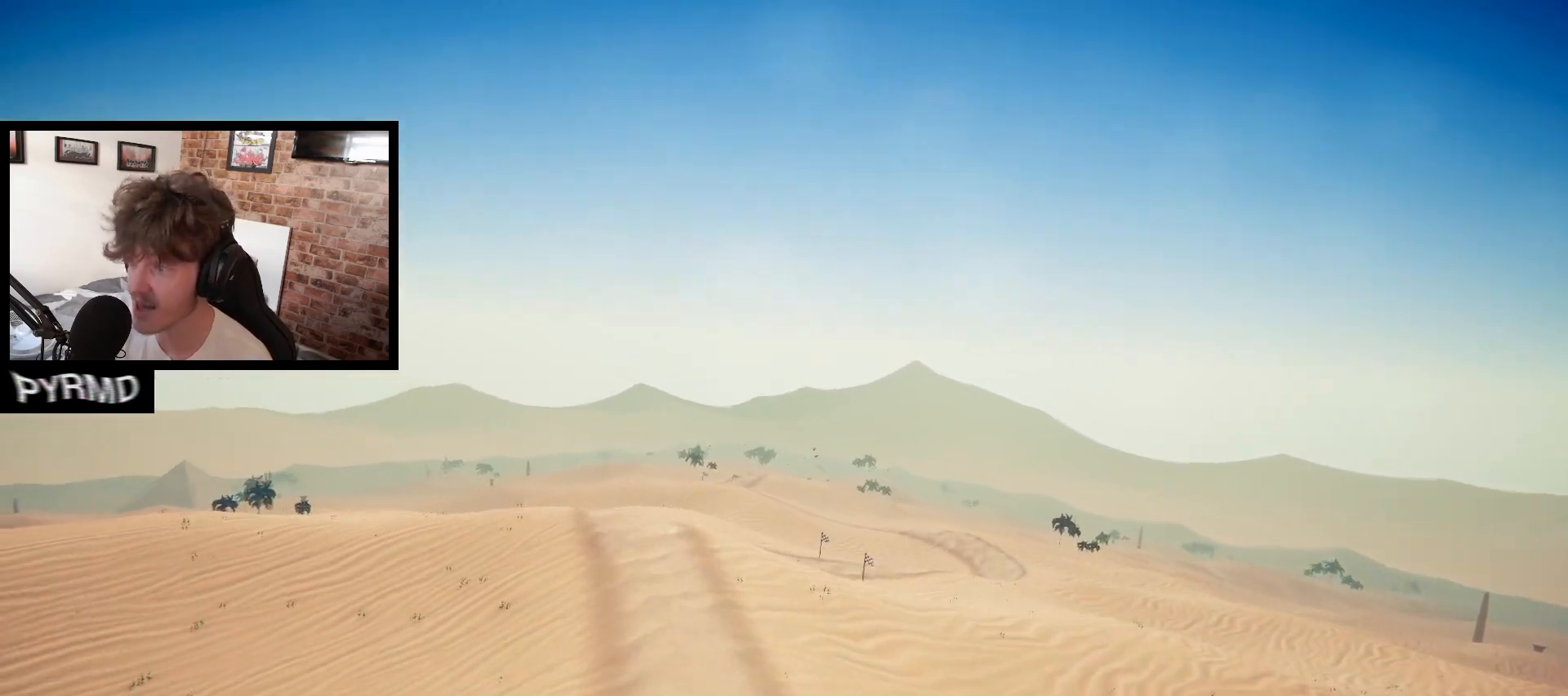
Gameplay with keyboard; each line is a JSON object with the keys held at the frame after it. "events" lists presses ("down") and releases ("up") of ".", "/", "0", "1", "2", "3", "4", "5", "6", "7", "8", "9", "a", "alt_l", "alt_r", "b", "backslash", "backspace", "c", "caps_lock", "comma", "ctrl_l", "ctrl_r", "d", "e", "equals", "escape", "f", "f1", "f10", "f11", "f12", "f2", "f3", "f4", "f5", "f6", "f7", "f8", "f9", "g", "h", "i", "j", "k", "l", "lbracket", "m", "minus", "n", "o", "p", "q", "quote", "r", "rbracket", "return", "s", "semicolon", "shift_l", "shift_r", "space", "super_l", "super_r", "t", "tab", "tilde", "u", "v", "w", "x", "y" and "z" between this image and that frame as [ms after this image, input, new state], when the widget could be followed in between. No other keys are recorded. Mouse input is not recorded.
{"keys": ["a"], "events": [[267, "r", "down"], [317, "r", "up"], [450, "a", "down"]]}
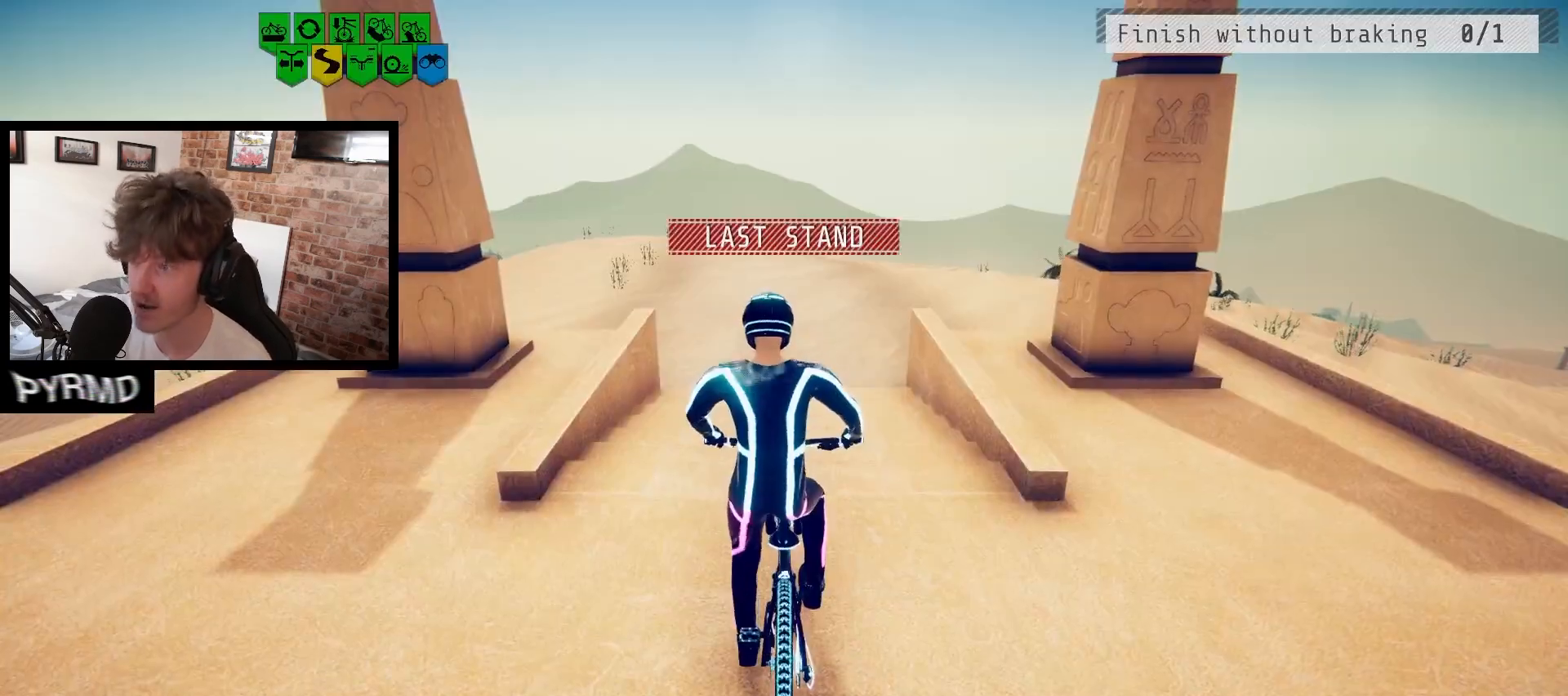
{"keys": ["a", "l"], "events": [[483, "l", "down"]]}
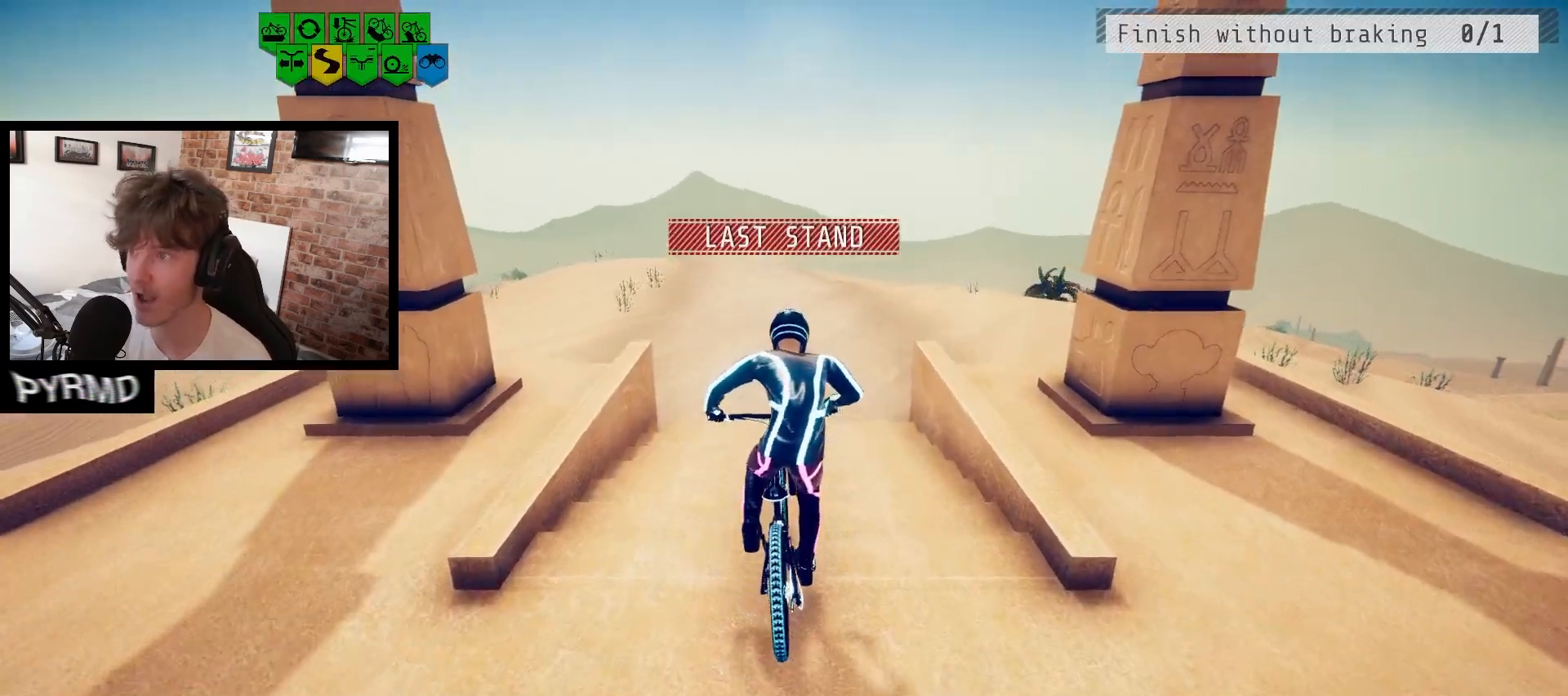
{"keys": ["a"], "events": [[83, "l", "up"]]}
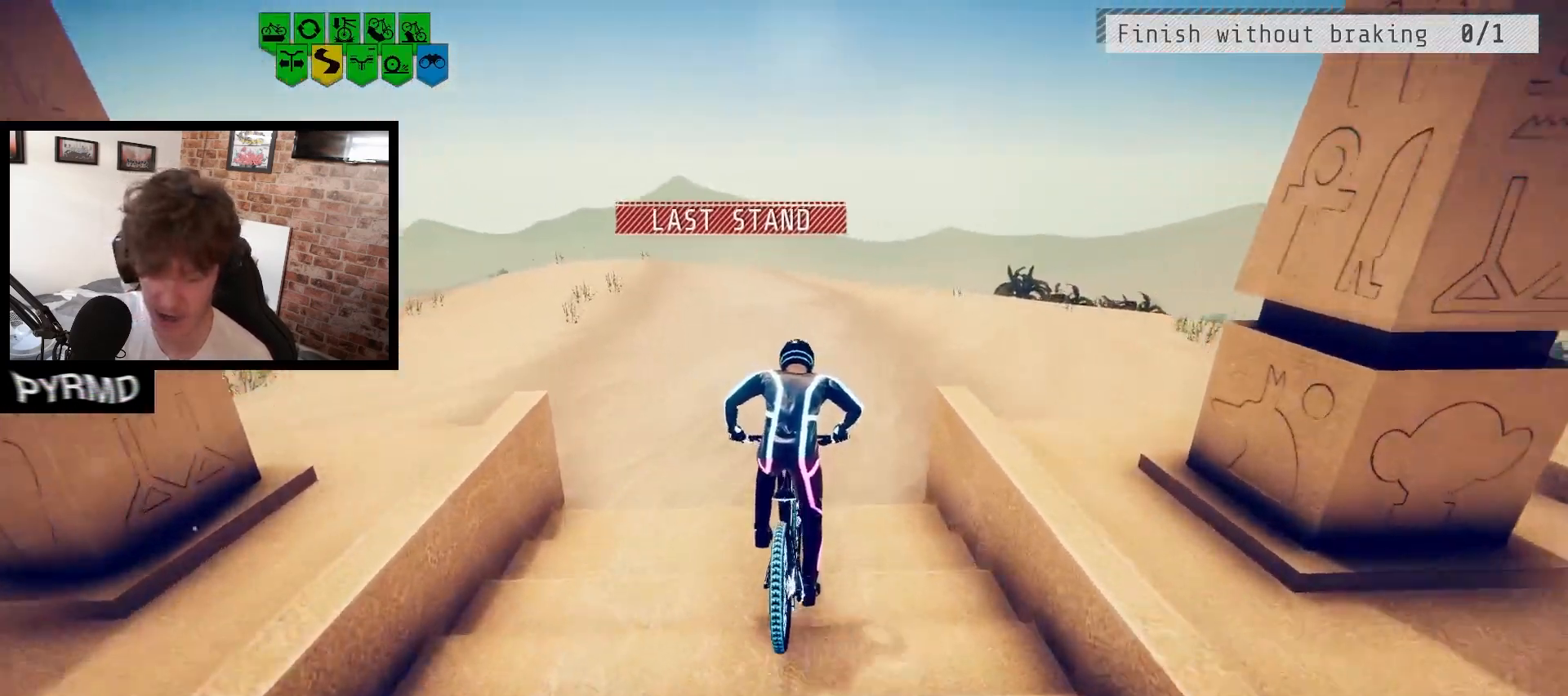
{"keys": ["a", "j"], "events": [[133, "j", "down"], [217, "j", "up"], [333, "j", "down"], [383, "j", "up"], [500, "j", "down"]]}
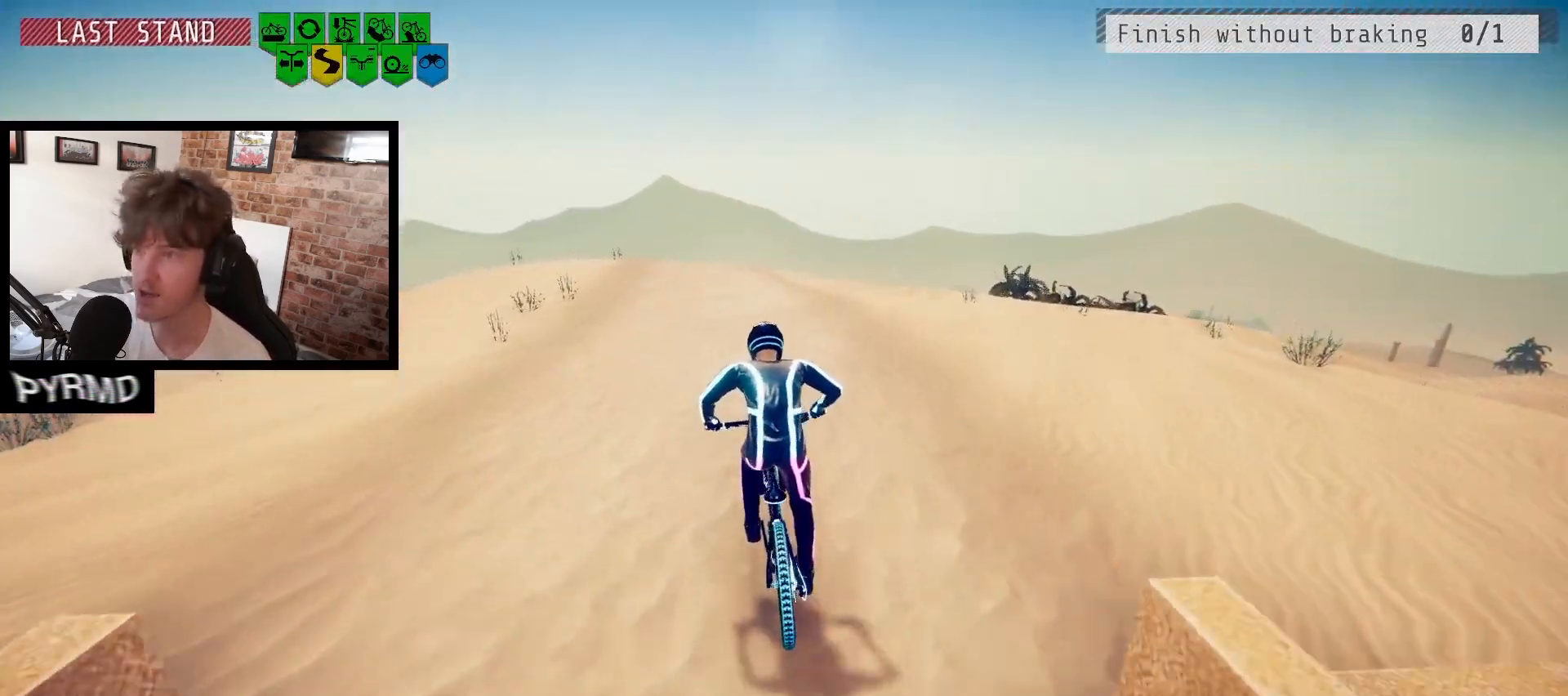
{"keys": [], "events": [[83, "j", "up"], [467, "a", "up"]]}
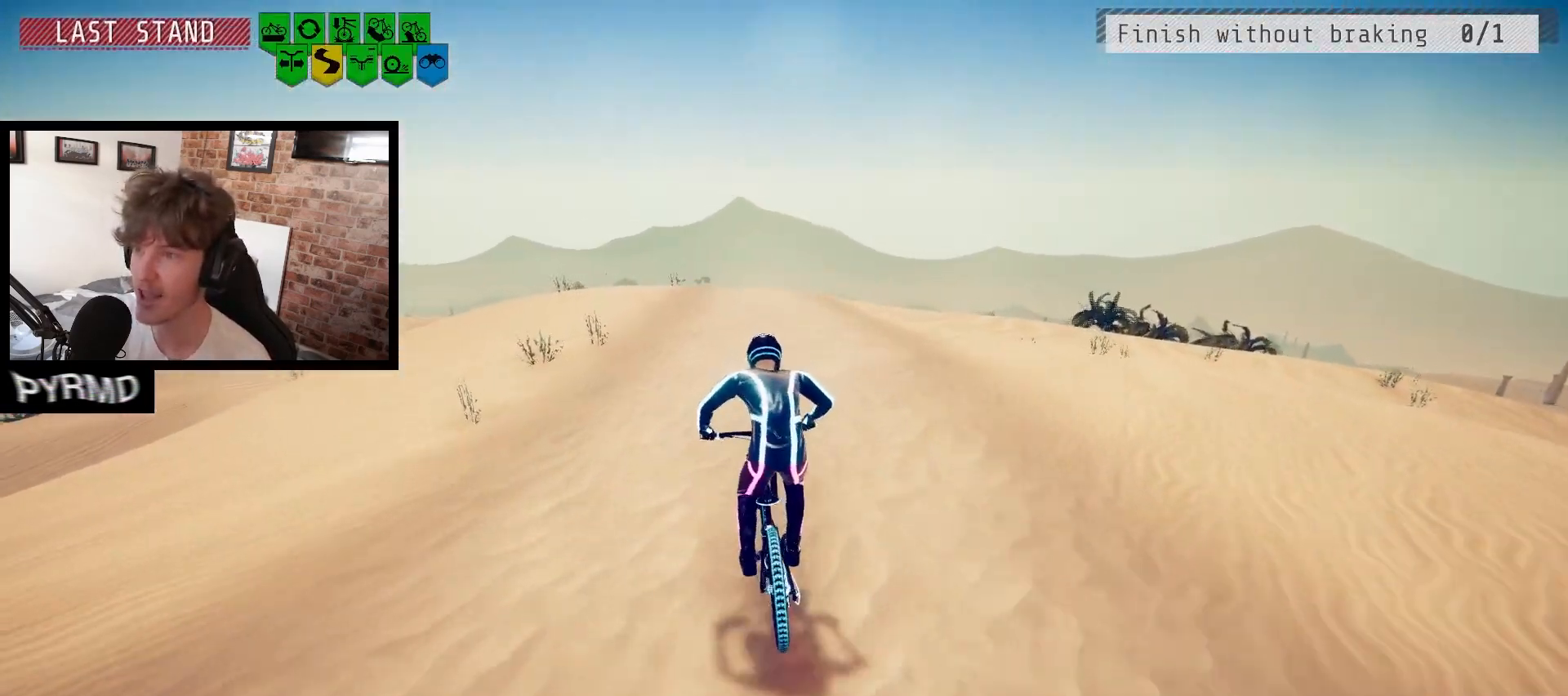
{"keys": [], "events": [[317, "a", "down"], [400, "j", "down"], [450, "a", "up"], [450, "j", "up"]]}
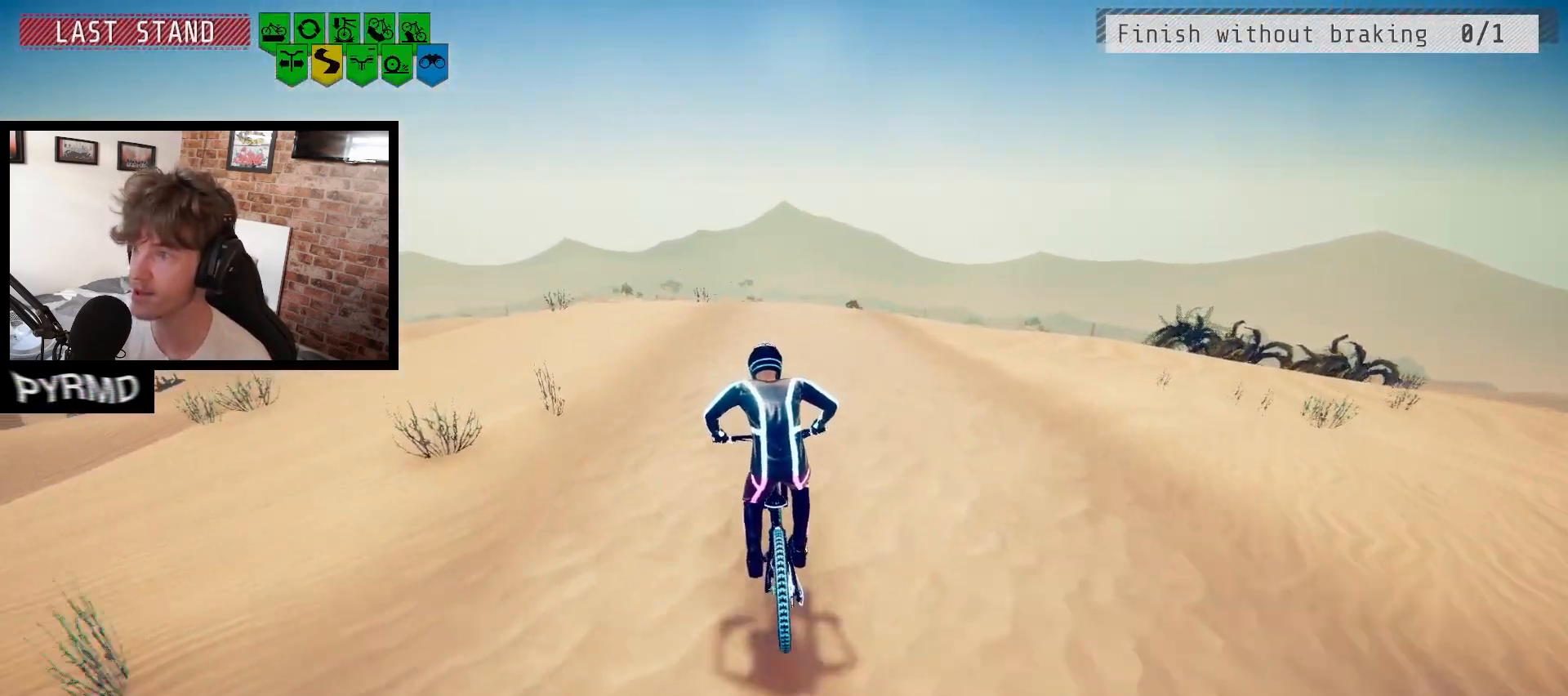
{"keys": ["space"], "events": [[167, "space", "down"], [317, "j", "down"], [433, "j", "up"]]}
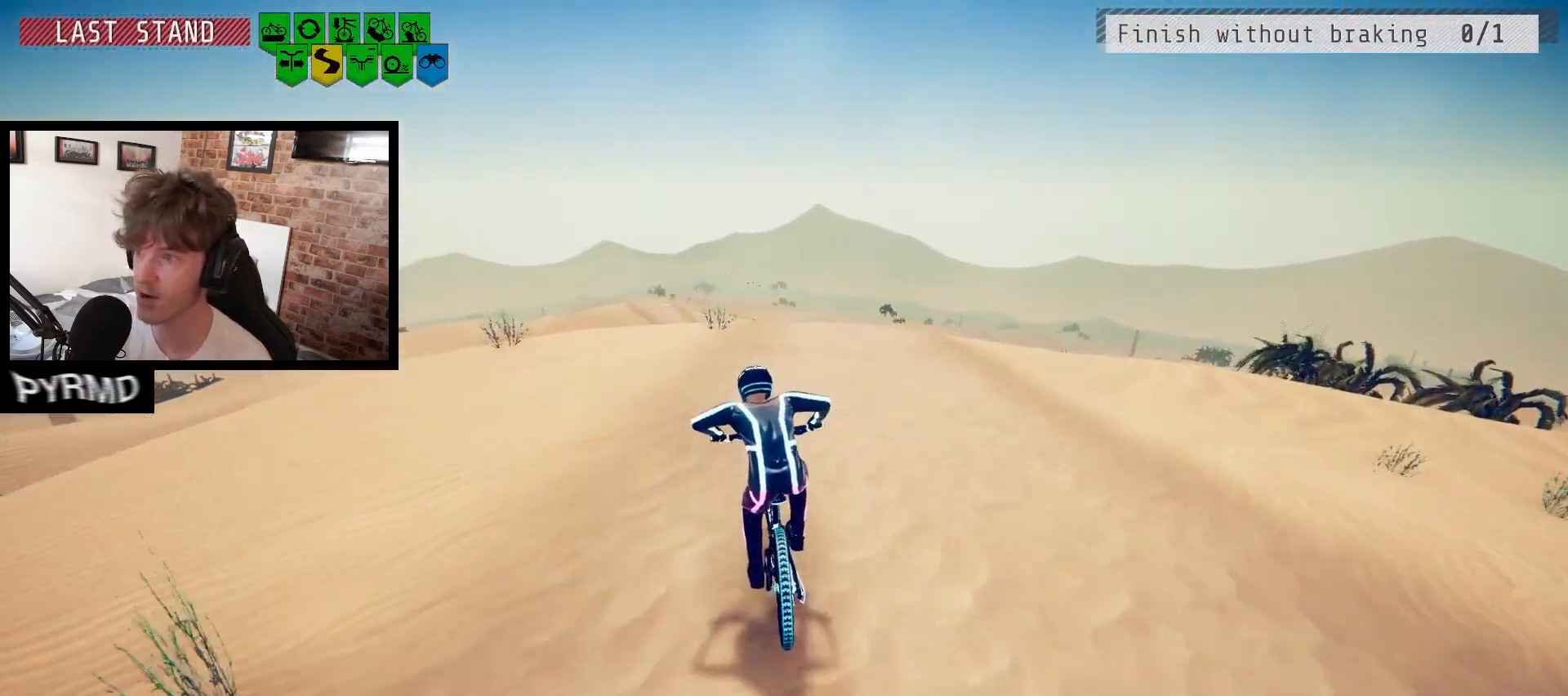
{"keys": ["l"], "events": [[383, "space", "up"], [500, "l", "down"]]}
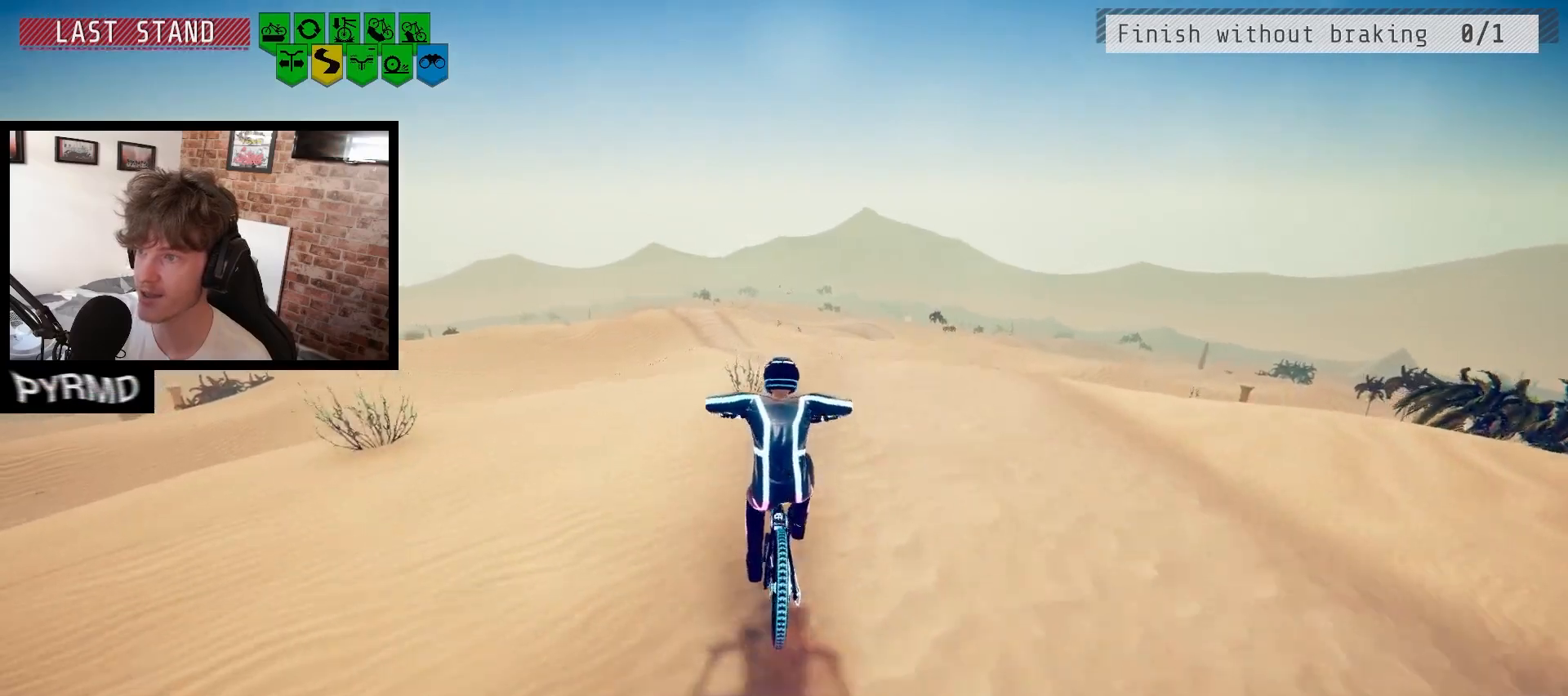
{"keys": ["l"], "events": []}
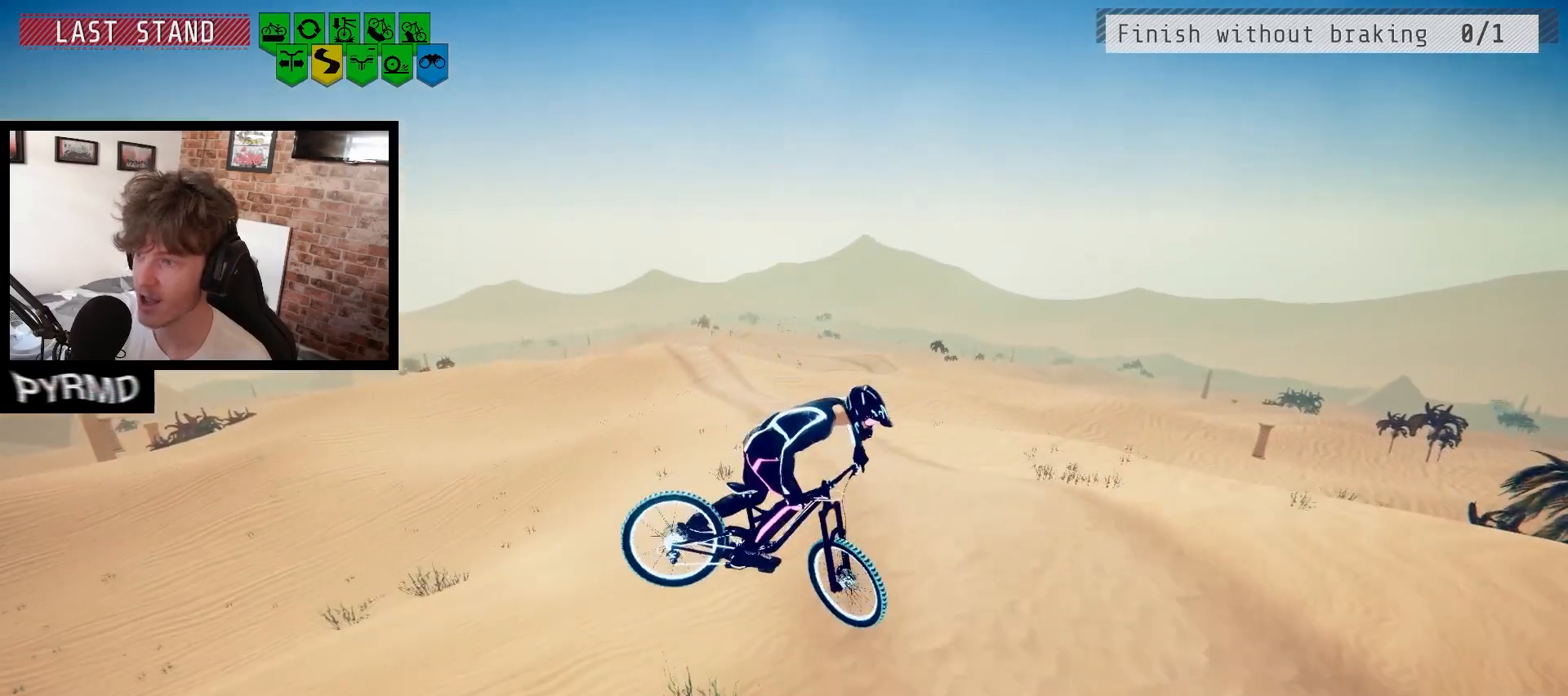
{"keys": [], "events": [[17, "l", "up"]]}
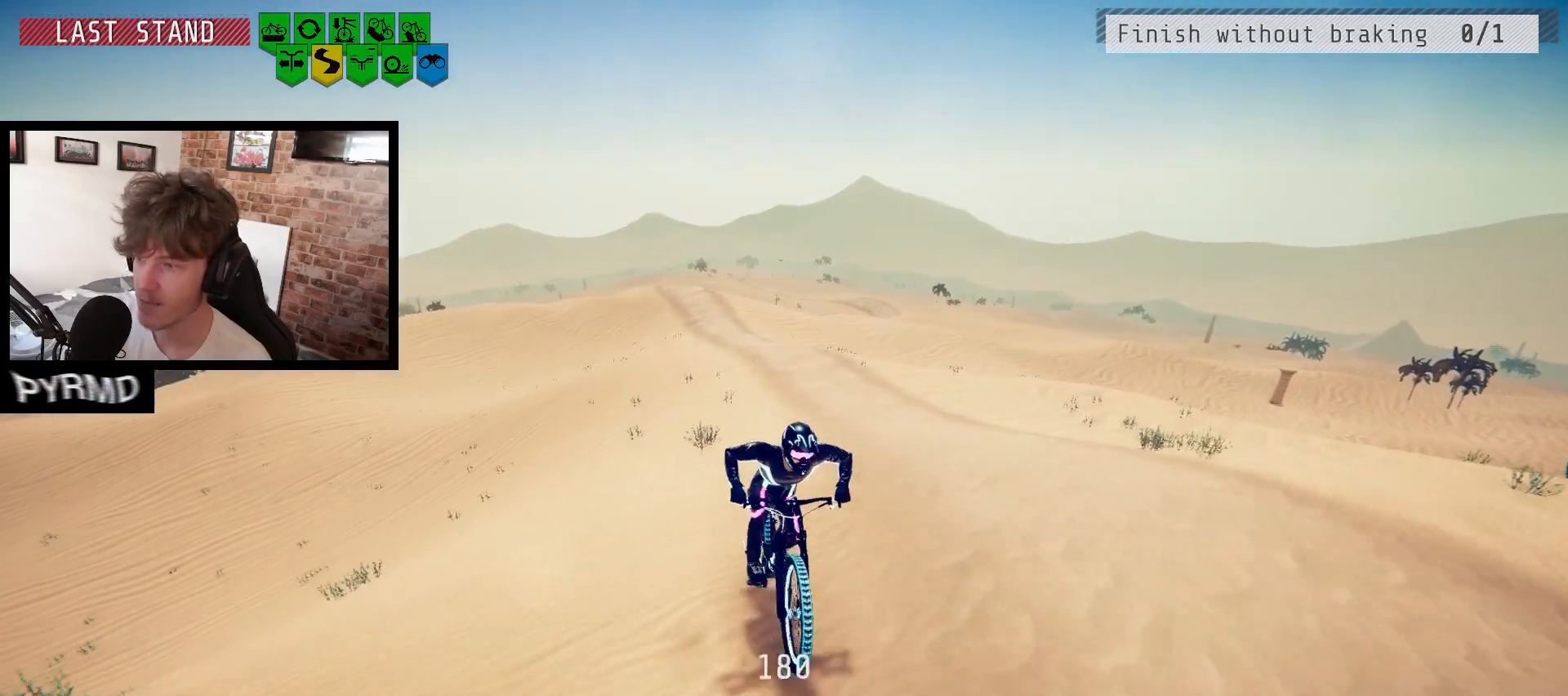
{"keys": [], "events": [[233, "s", "down"], [300, "s", "up"], [383, "j", "down"], [450, "j", "up"]]}
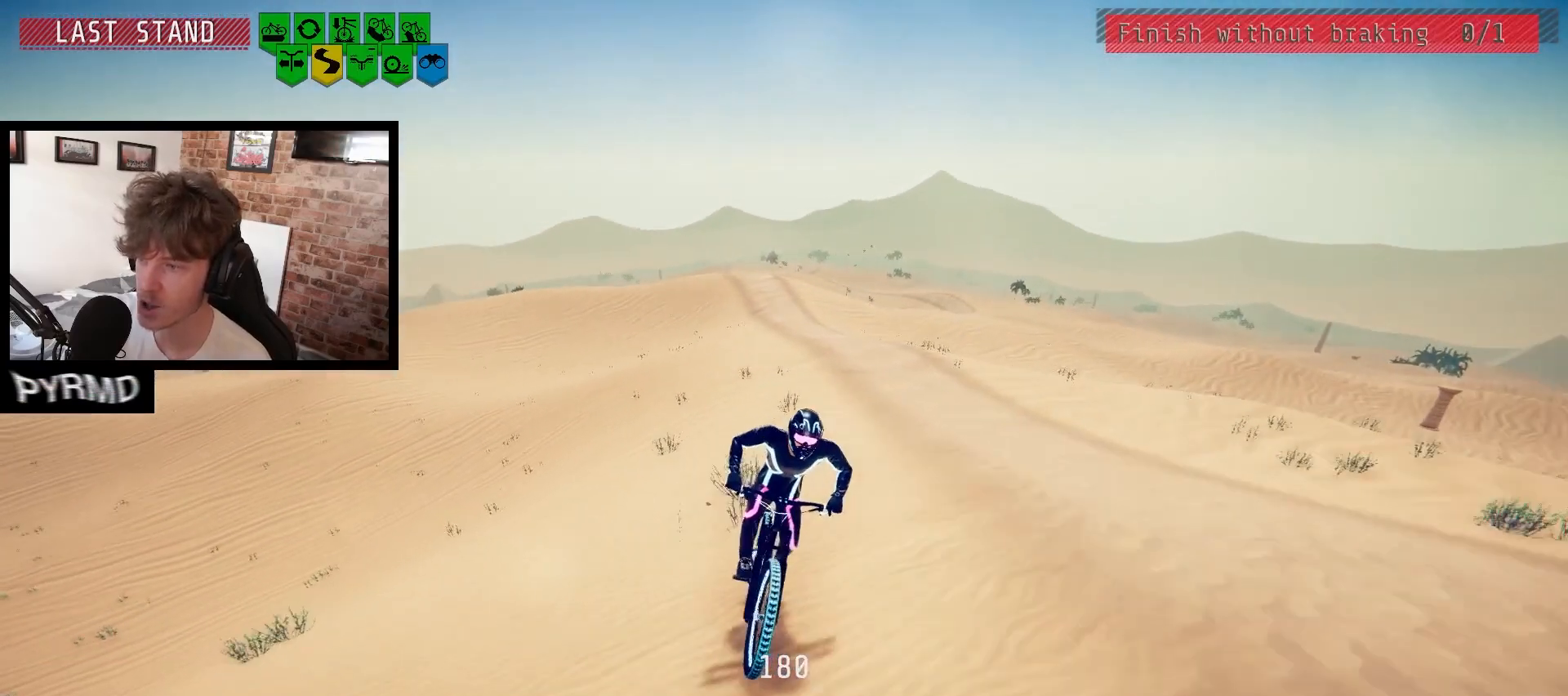
{"keys": [], "events": []}
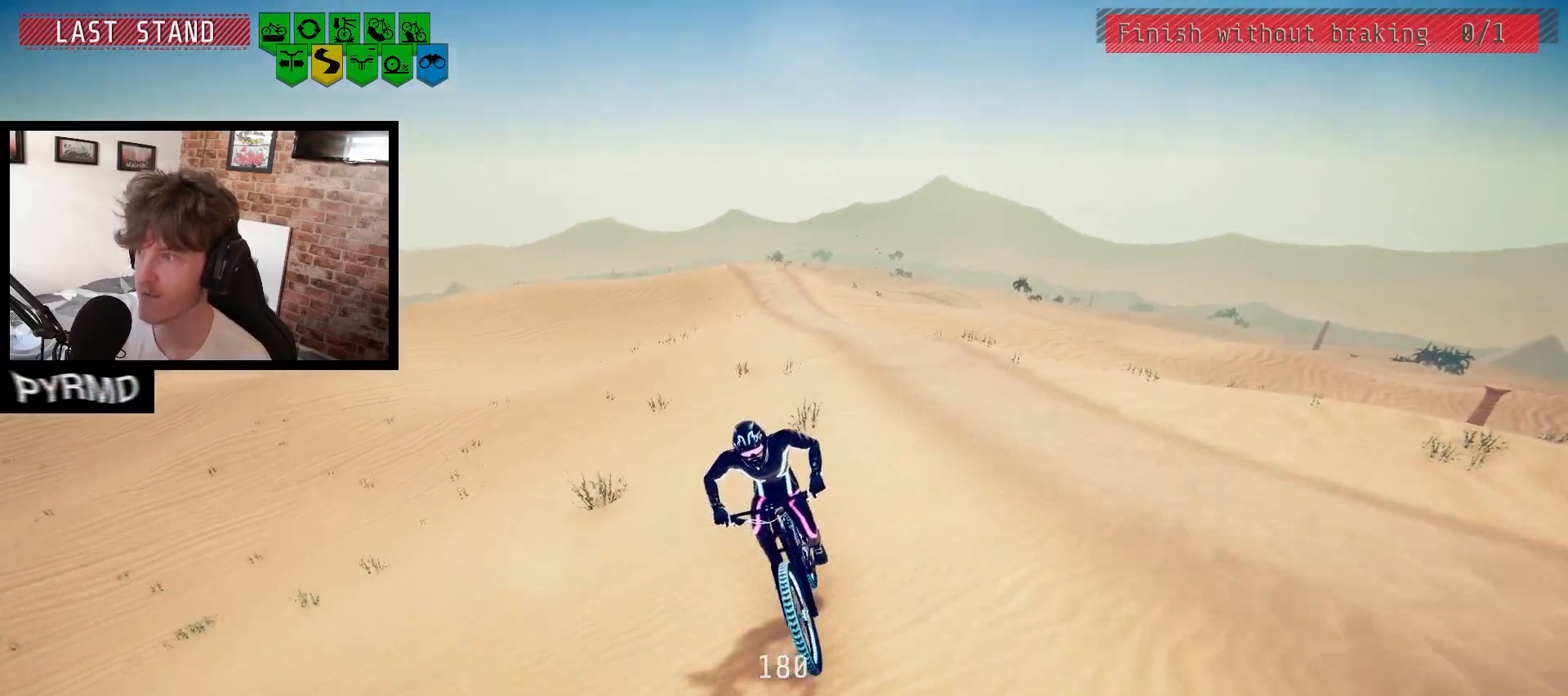
{"keys": [], "events": []}
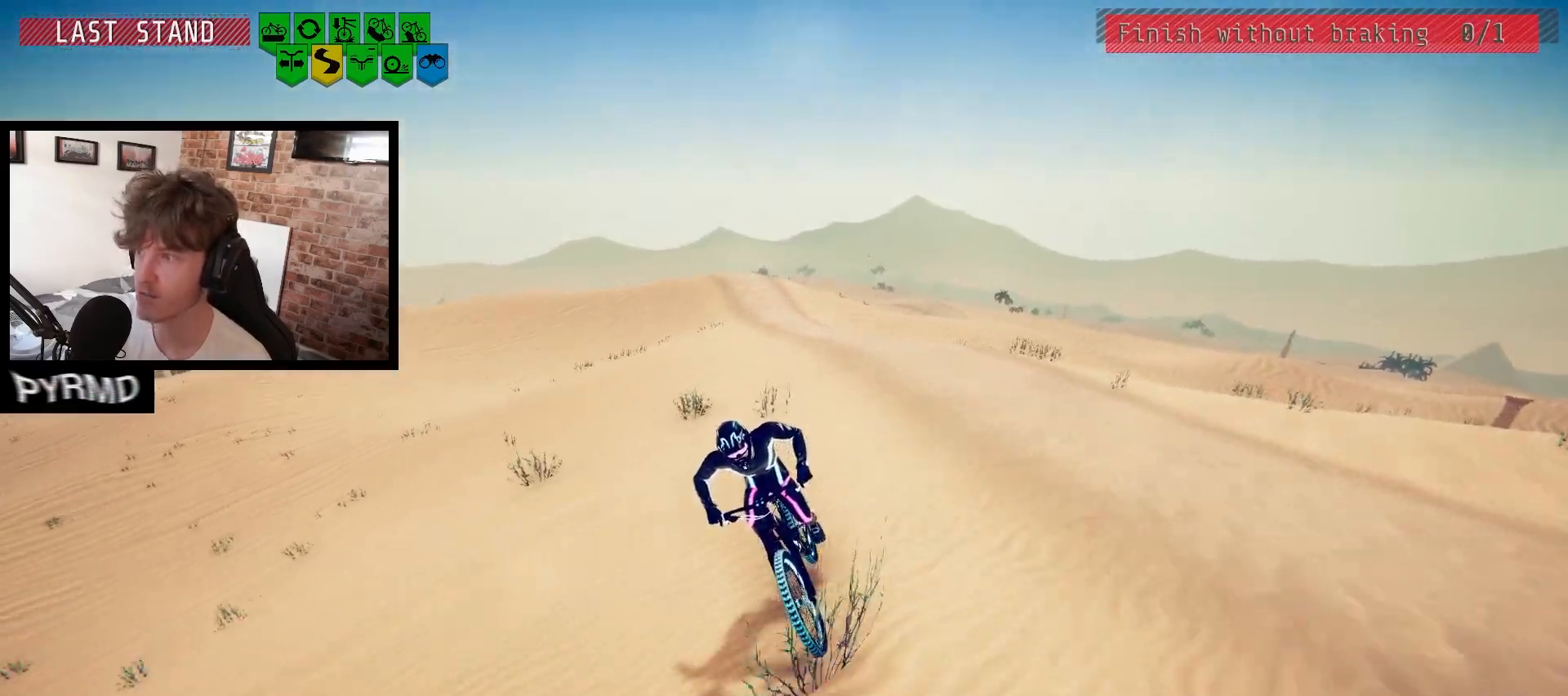
{"keys": [], "events": []}
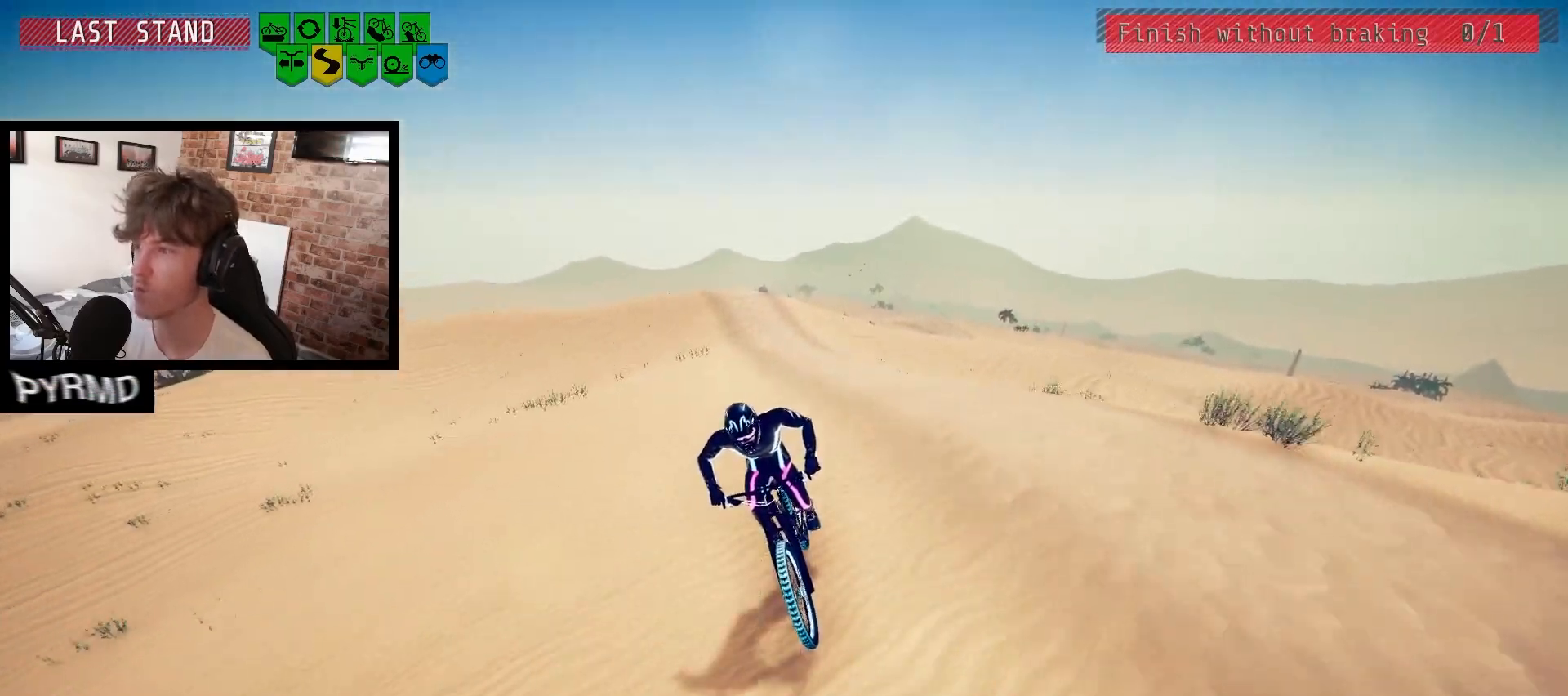
{"keys": [], "events": []}
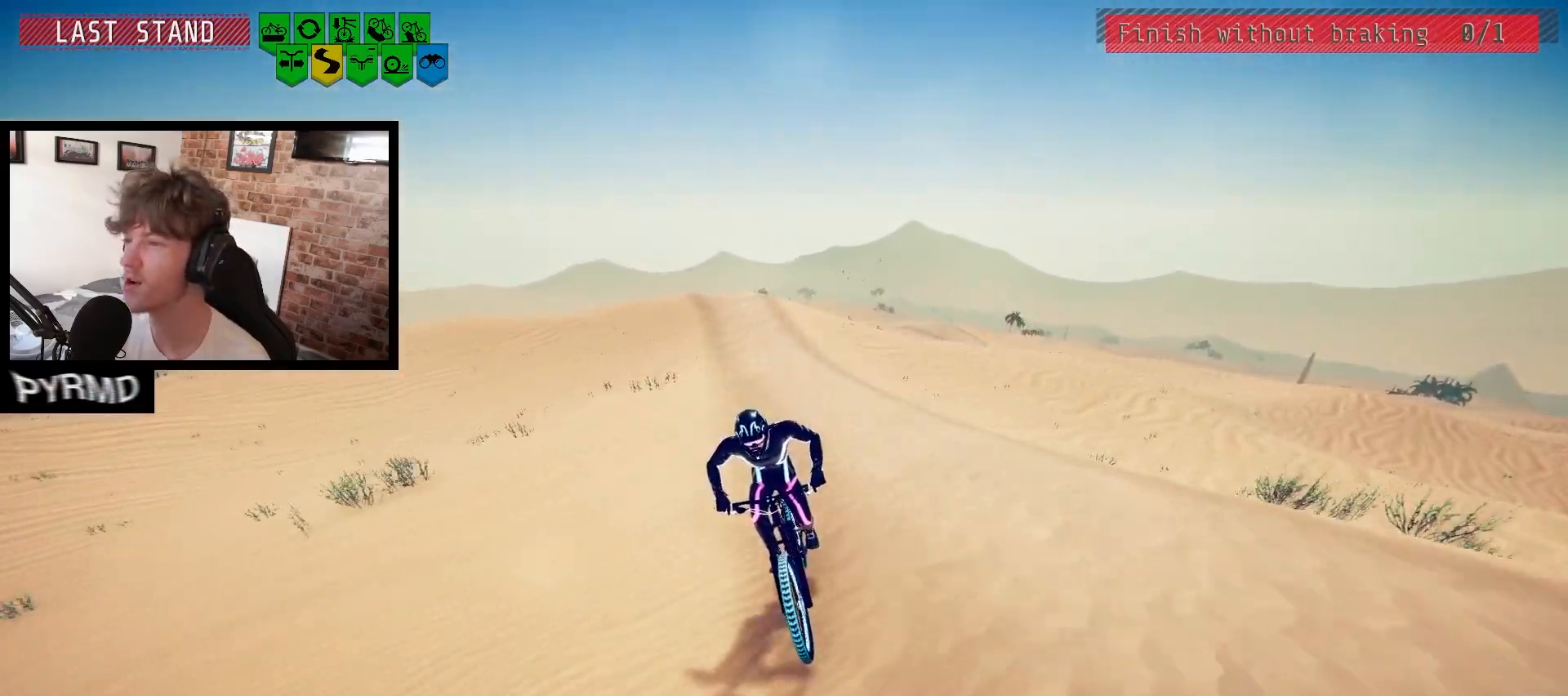
{"keys": [], "events": [[333, "s", "down"], [383, "s", "up"]]}
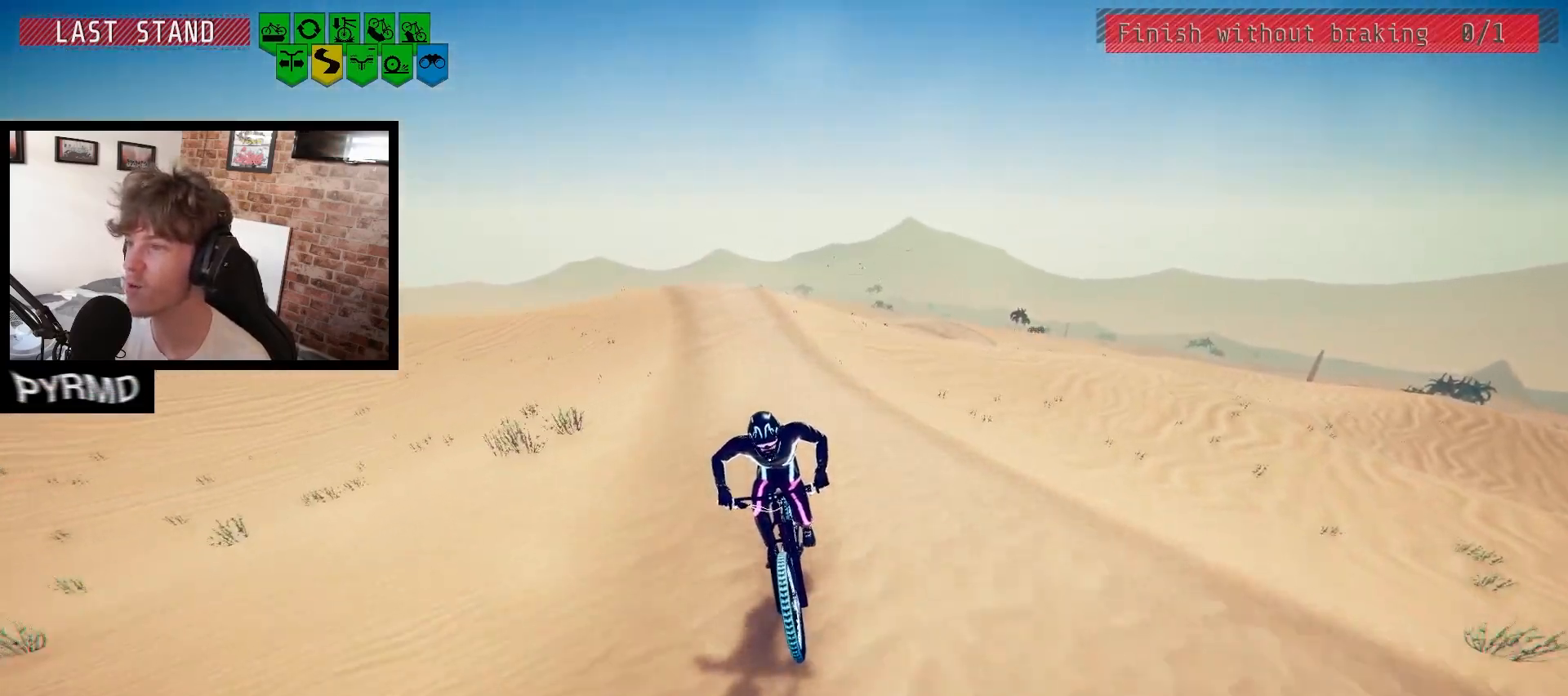
{"keys": [], "events": [[433, "j", "down"], [500, "j", "up"]]}
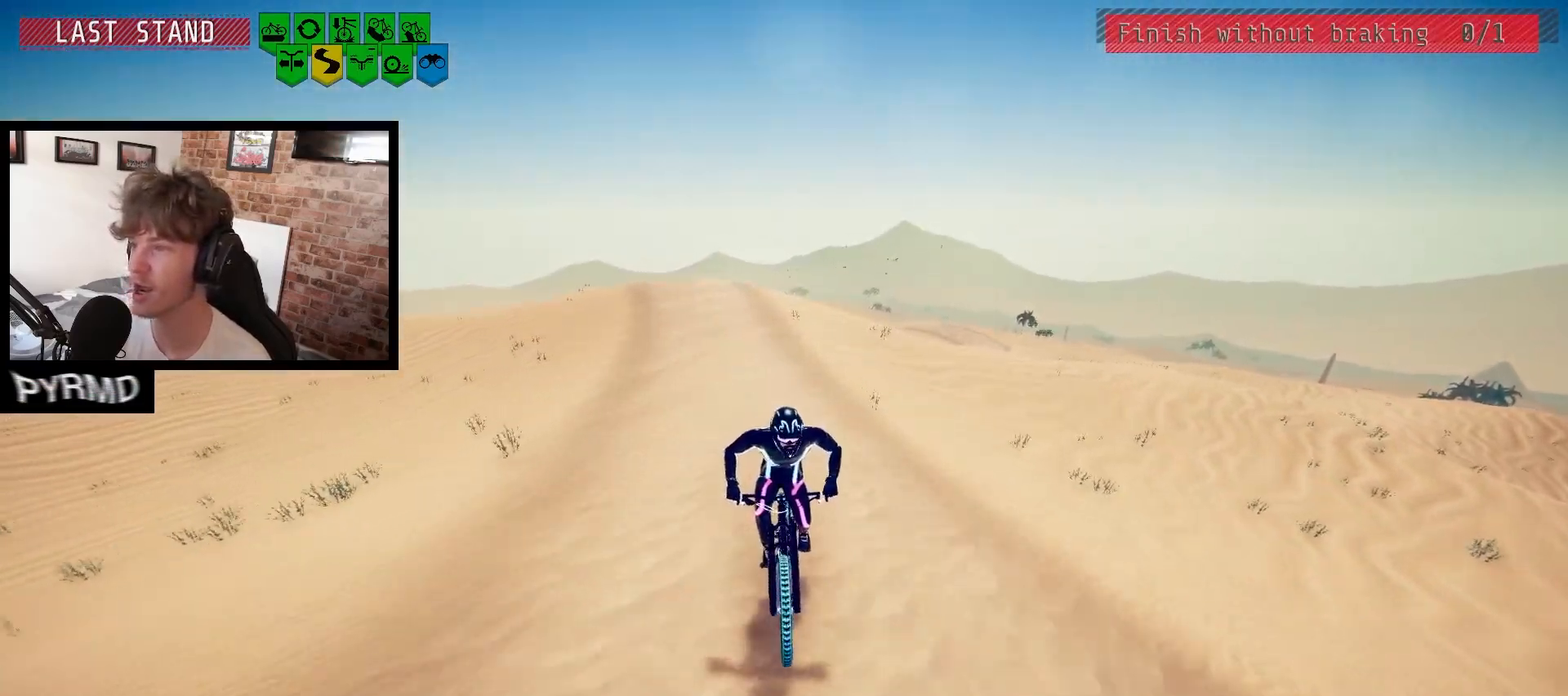
{"keys": [], "events": []}
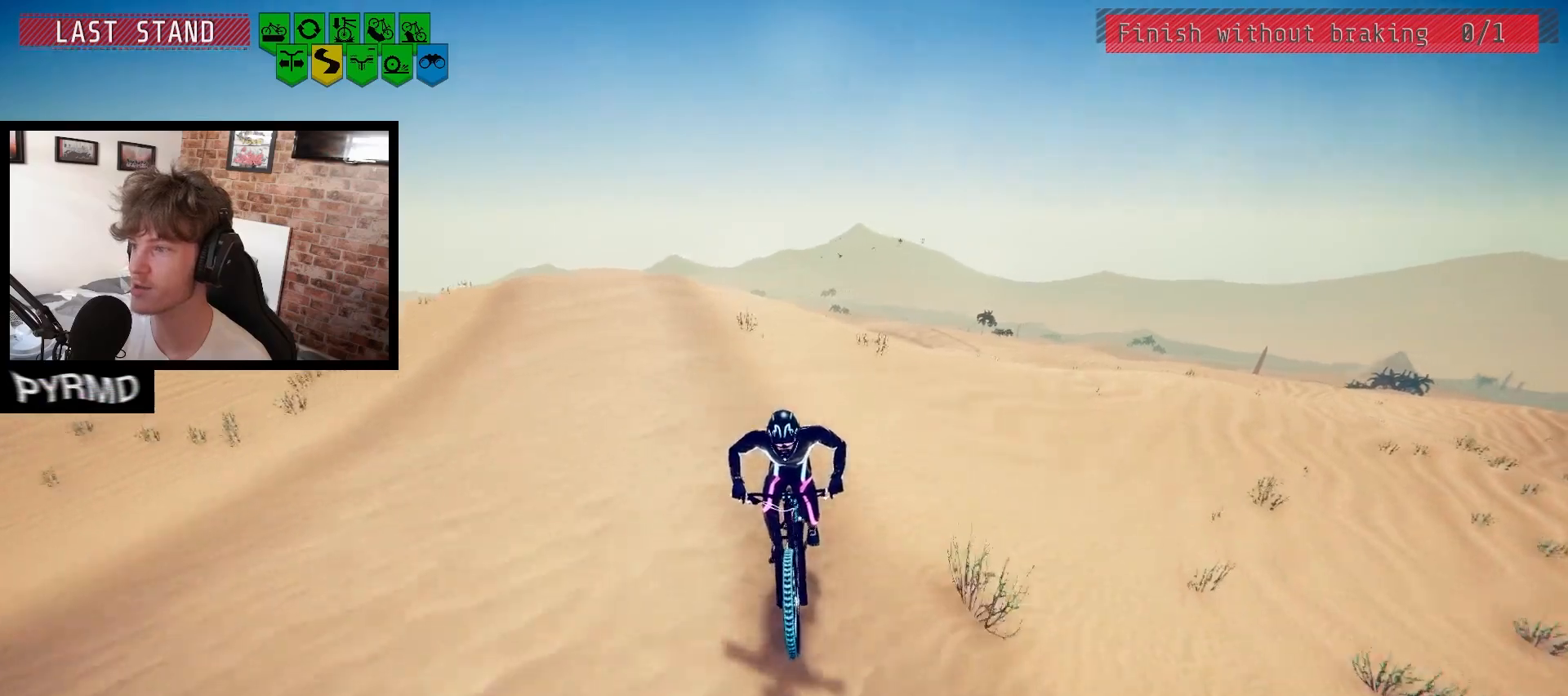
{"keys": [], "events": []}
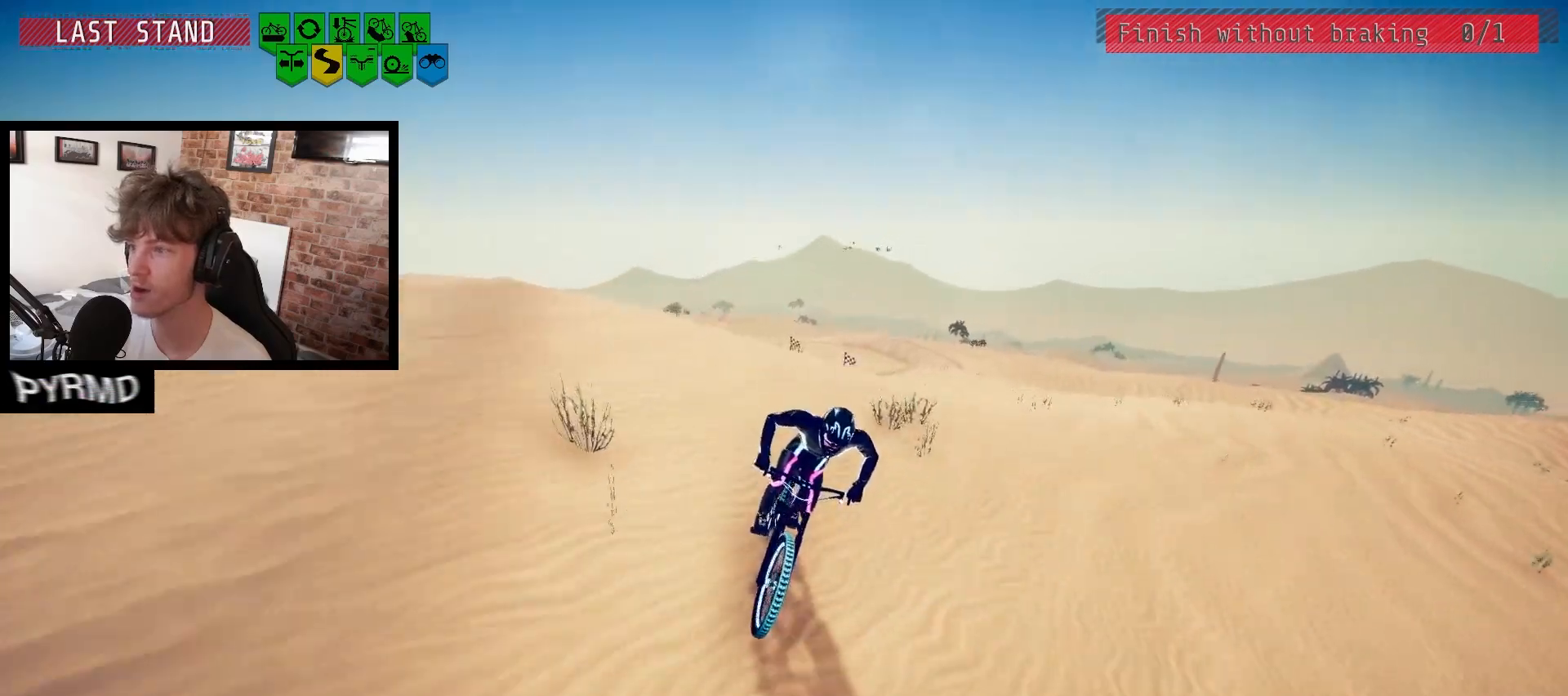
{"keys": [], "events": [[50, "j", "down"], [133, "j", "up"]]}
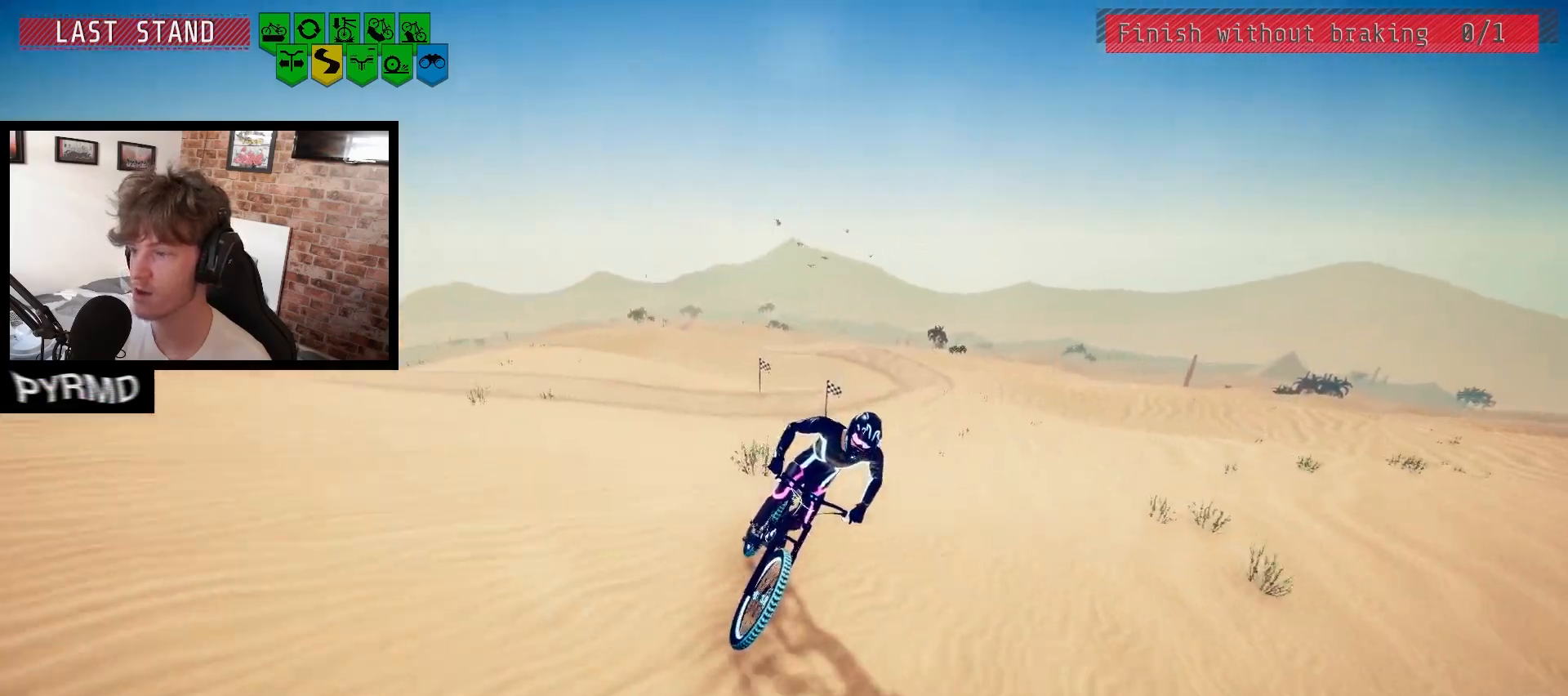
{"keys": [], "events": []}
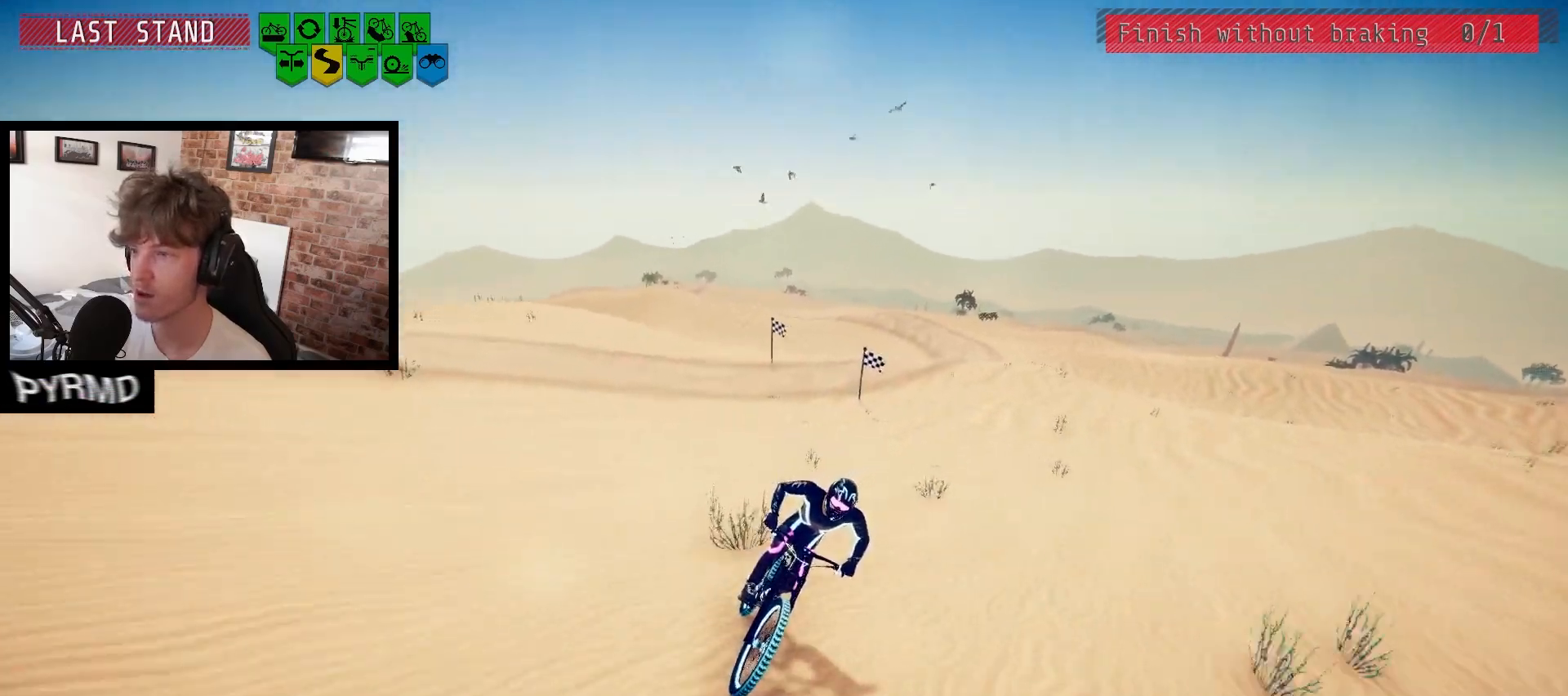
{"keys": ["space"], "events": [[83, "j", "down"], [133, "j", "up"], [433, "space", "down"]]}
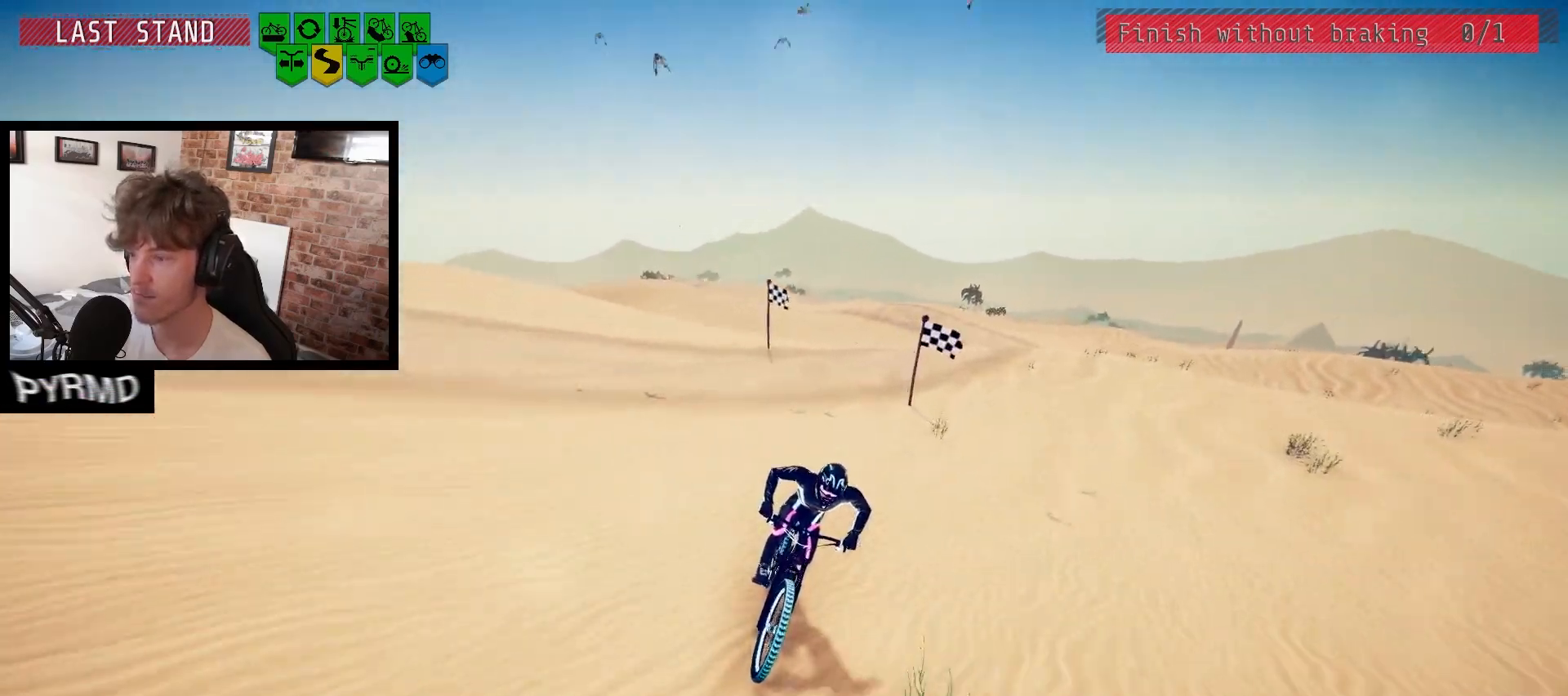
{"keys": [], "events": [[333, "space", "up"]]}